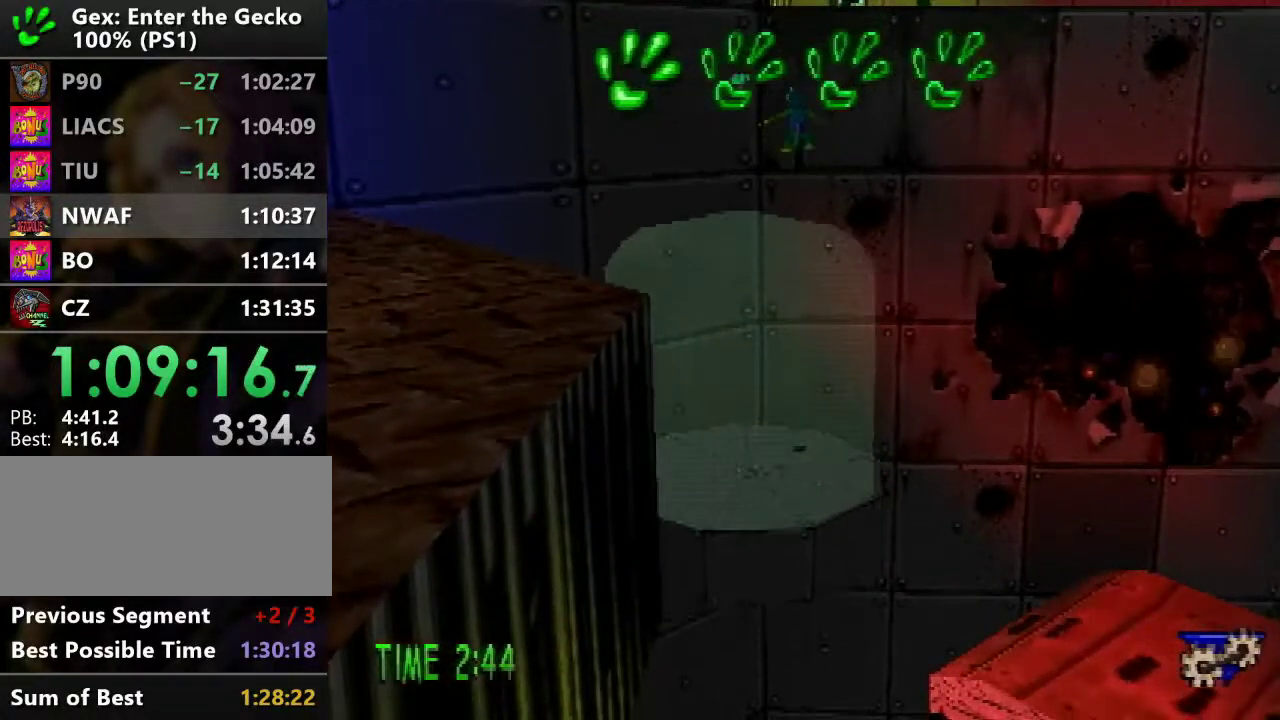
Gameplay with a controller (PlayStation layout); each line is a JSON object with the inputs held at the frame after it. "events" lists button and stick changes between this image and that frame as [ms after this image, input, new state], when the widget could be followed in between. Not read: L3 R3.
{"buttons": ["CROSS"], "events": [[34, "CROSS", "up"], [167, "CROSS", "down"]]}
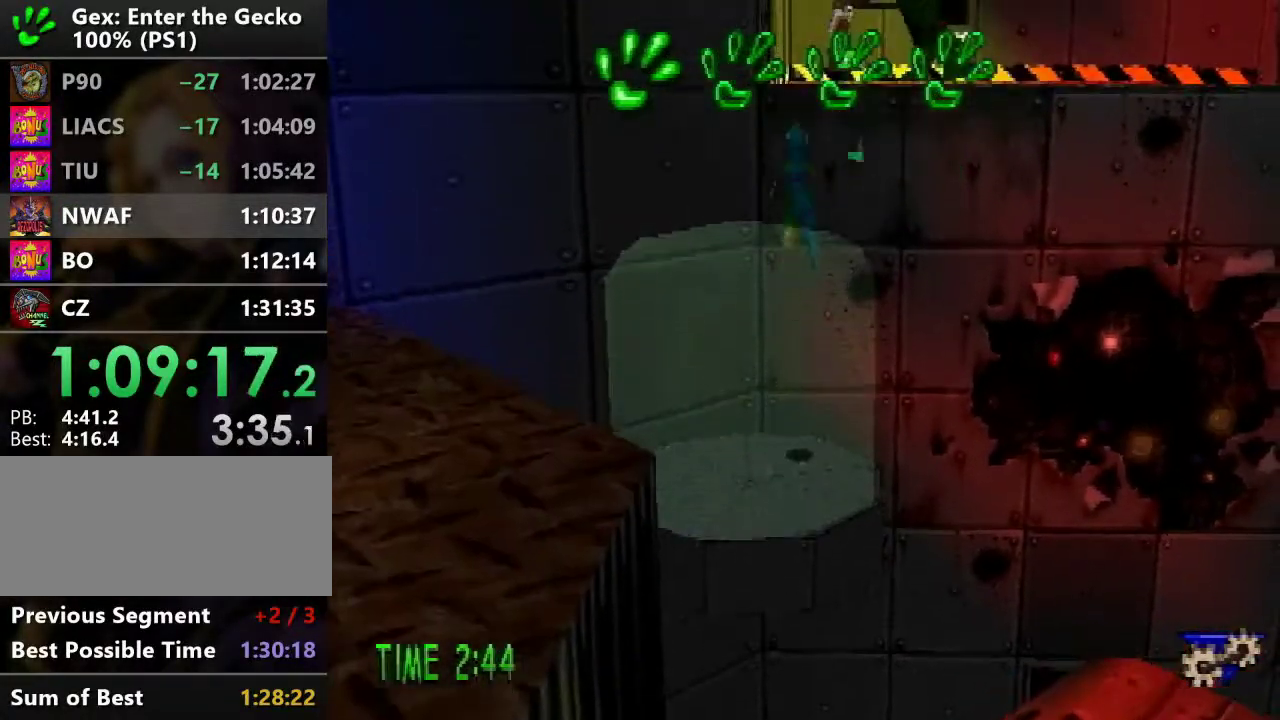
{"buttons": ["CROSS"], "events": [[217, "CROSS", "up"], [417, "CROSS", "down"]]}
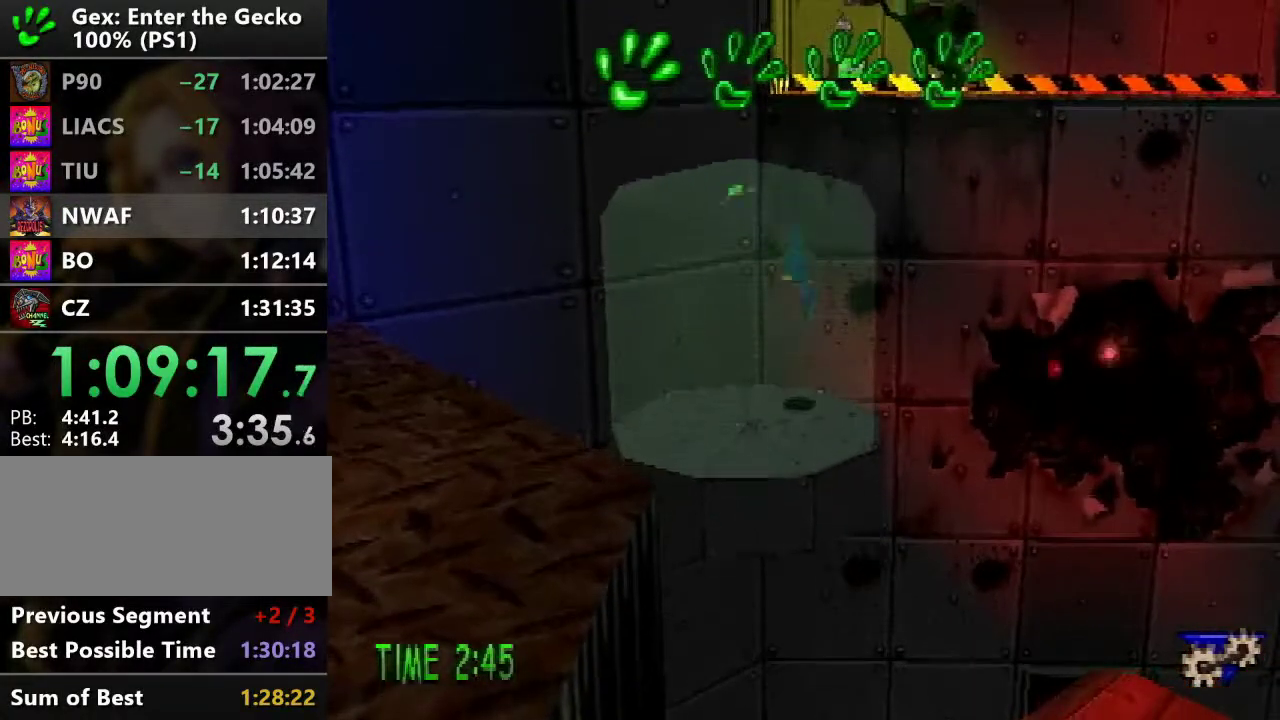
{"buttons": ["CROSS", "DPAD_UP"], "events": [[67, "DPAD_UP", "down"]]}
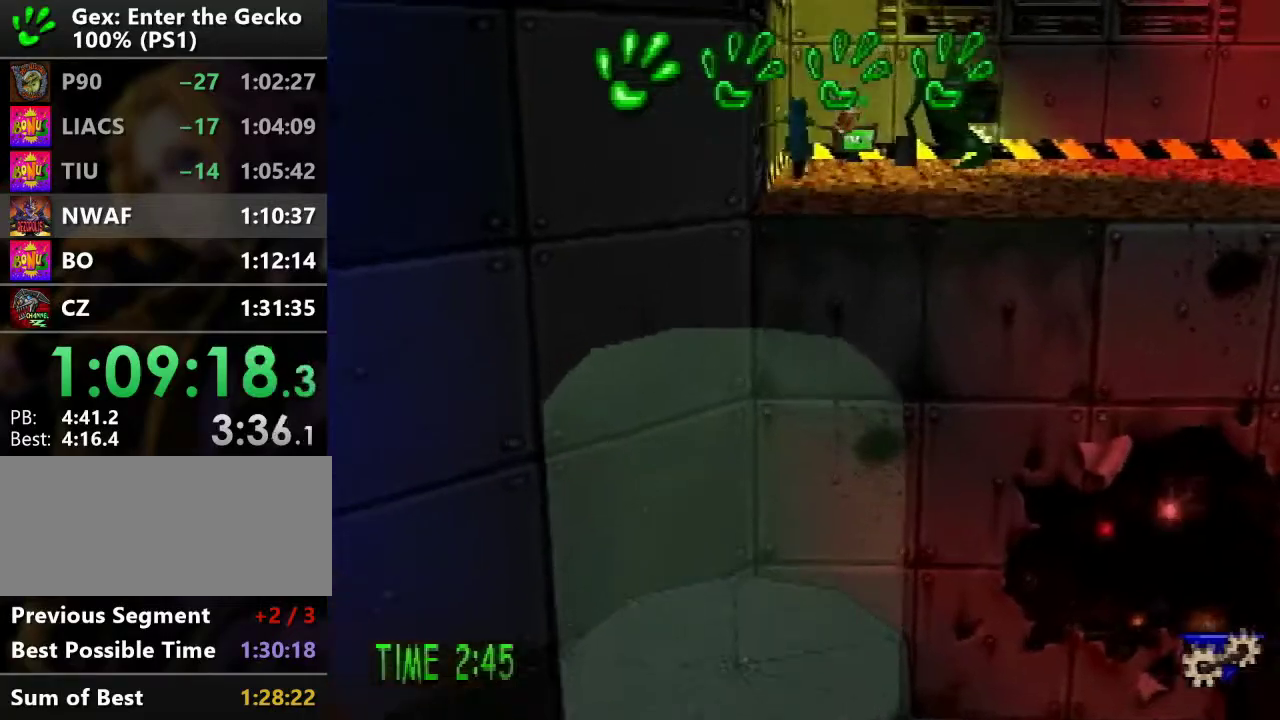
{"buttons": ["SQUARE", "DPAD_UP"], "events": [[133, "DPAD_RIGHT", "down"], [267, "CROSS", "up"], [267, "DPAD_RIGHT", "up"], [450, "SQUARE", "down"]]}
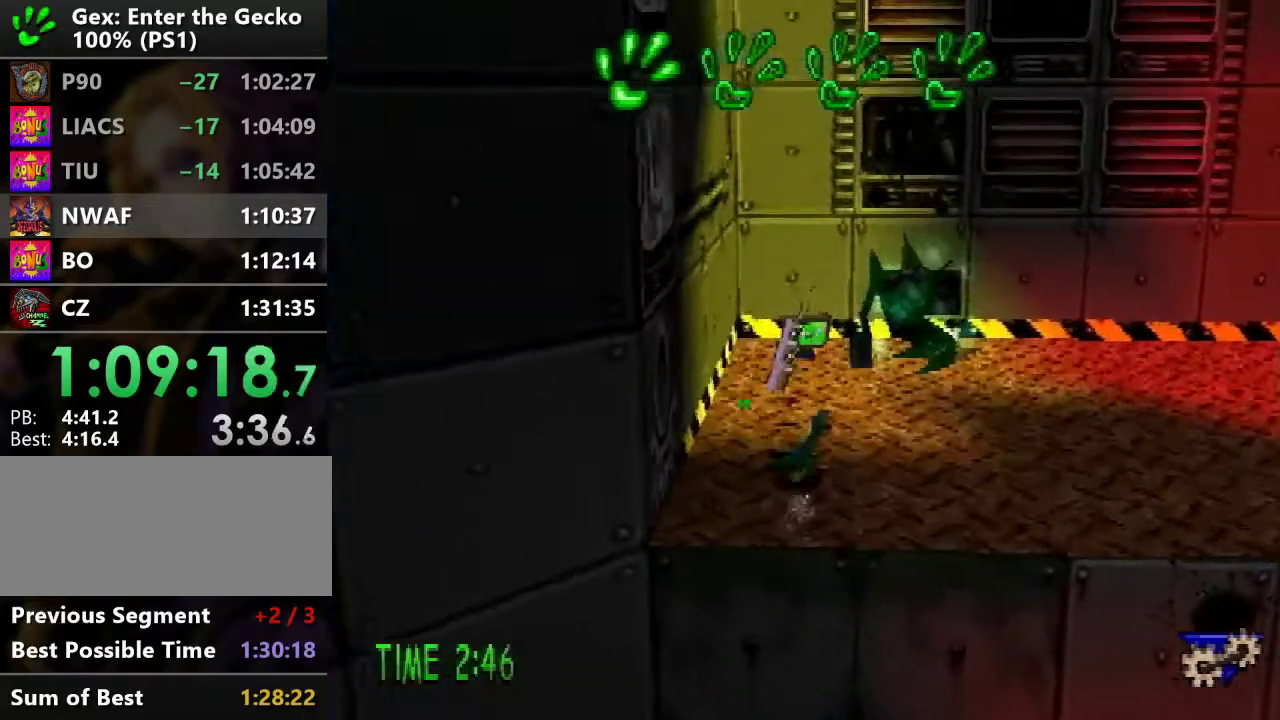
{"buttons": ["DPAD_UP"], "events": [[100, "SQUARE", "up"]]}
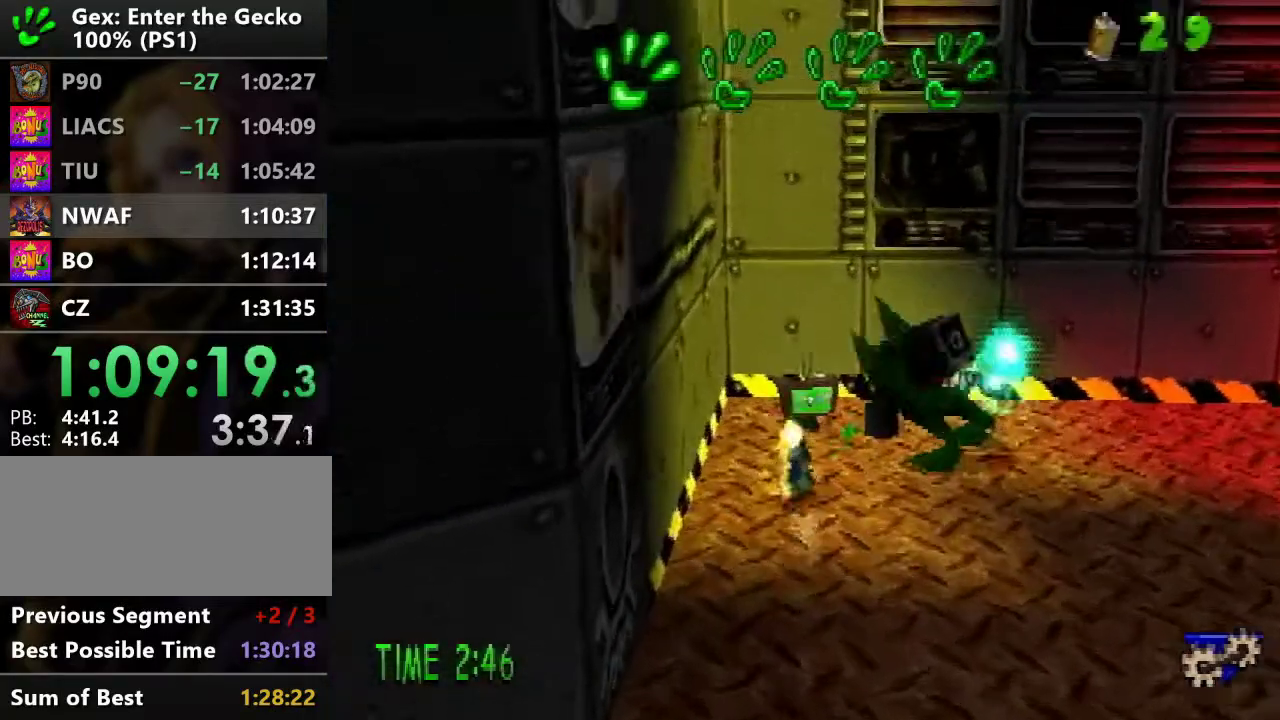
{"buttons": ["L1", "DPAD_RIGHT"], "events": [[167, "DPAD_RIGHT", "down"], [167, "SQUARE", "down"], [183, "DPAD_UP", "up"], [200, "DPAD_DOWN", "down"], [200, "L1", "down"], [300, "SQUARE", "up"], [334, "DPAD_DOWN", "up"]]}
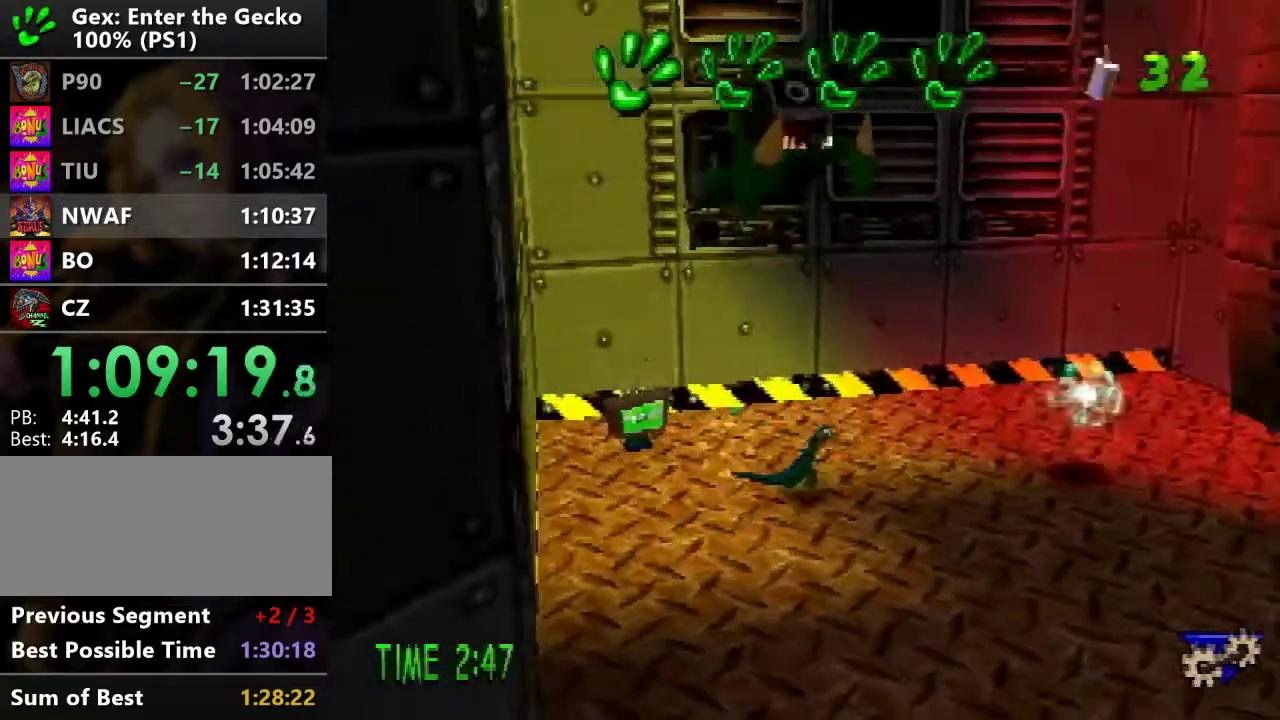
{"buttons": ["L1", "DPAD_UP"], "events": [[50, "TRIANGLE", "down"], [117, "DPAD_UP", "down"], [117, "TRIANGLE", "up"], [417, "DPAD_RIGHT", "up"]]}
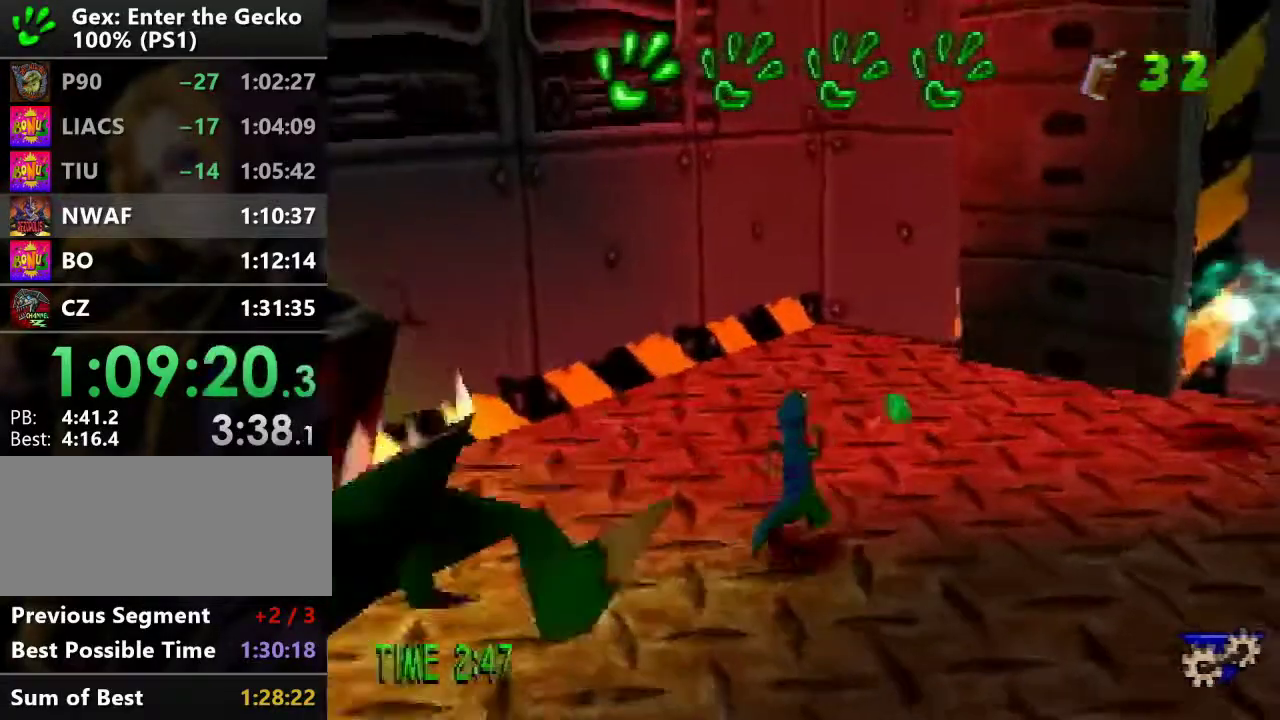
{"buttons": ["DPAD_UP"], "events": [[167, "L1", "up"], [267, "DPAD_RIGHT", "down"], [267, "L1", "down"], [367, "L1", "up"], [450, "DPAD_RIGHT", "up"]]}
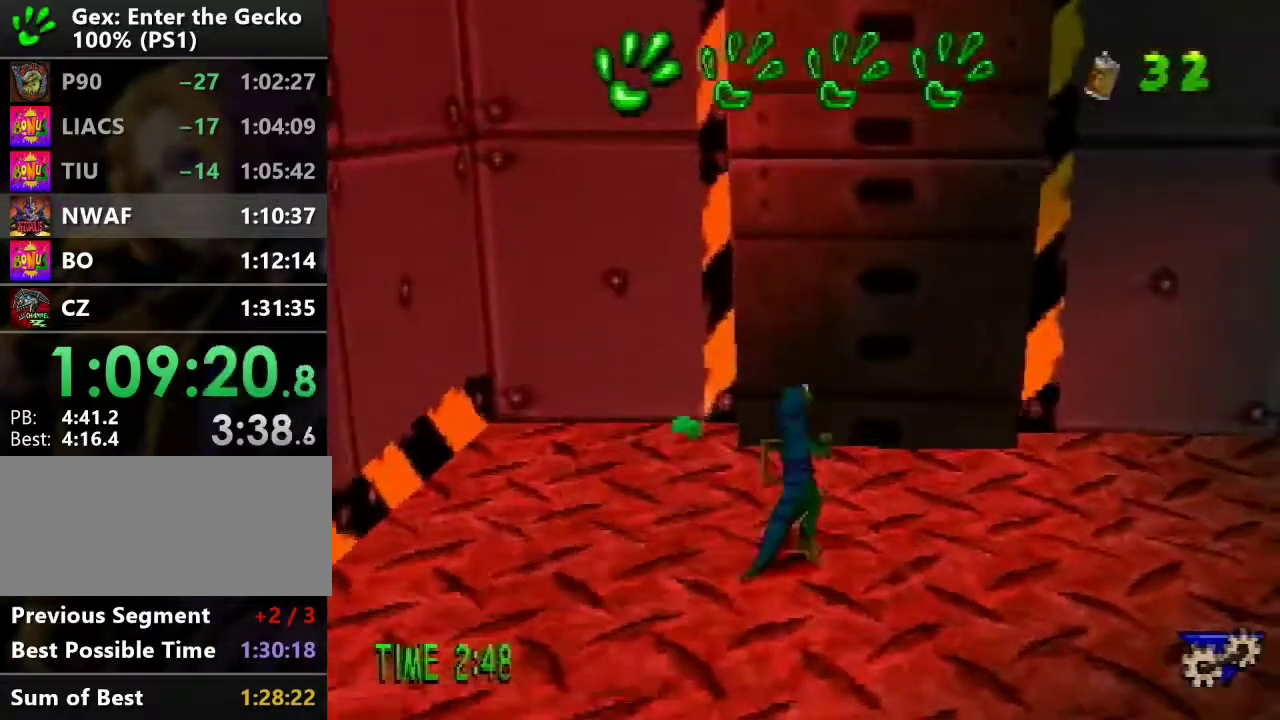
{"buttons": ["DPAD_UP", "DPAD_RIGHT"], "events": [[50, "CROSS", "down"], [367, "CROSS", "up"], [467, "DPAD_RIGHT", "down"]]}
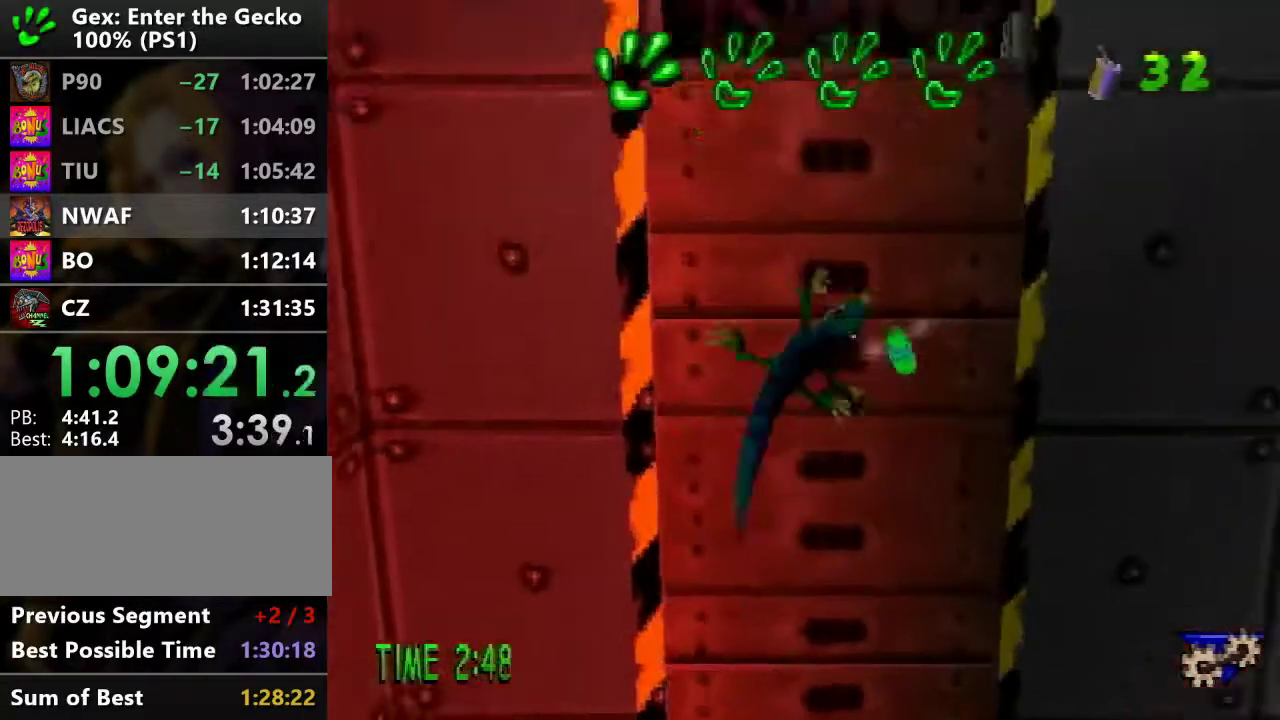
{"buttons": ["DPAD_UP"], "events": [[67, "DPAD_RIGHT", "up"]]}
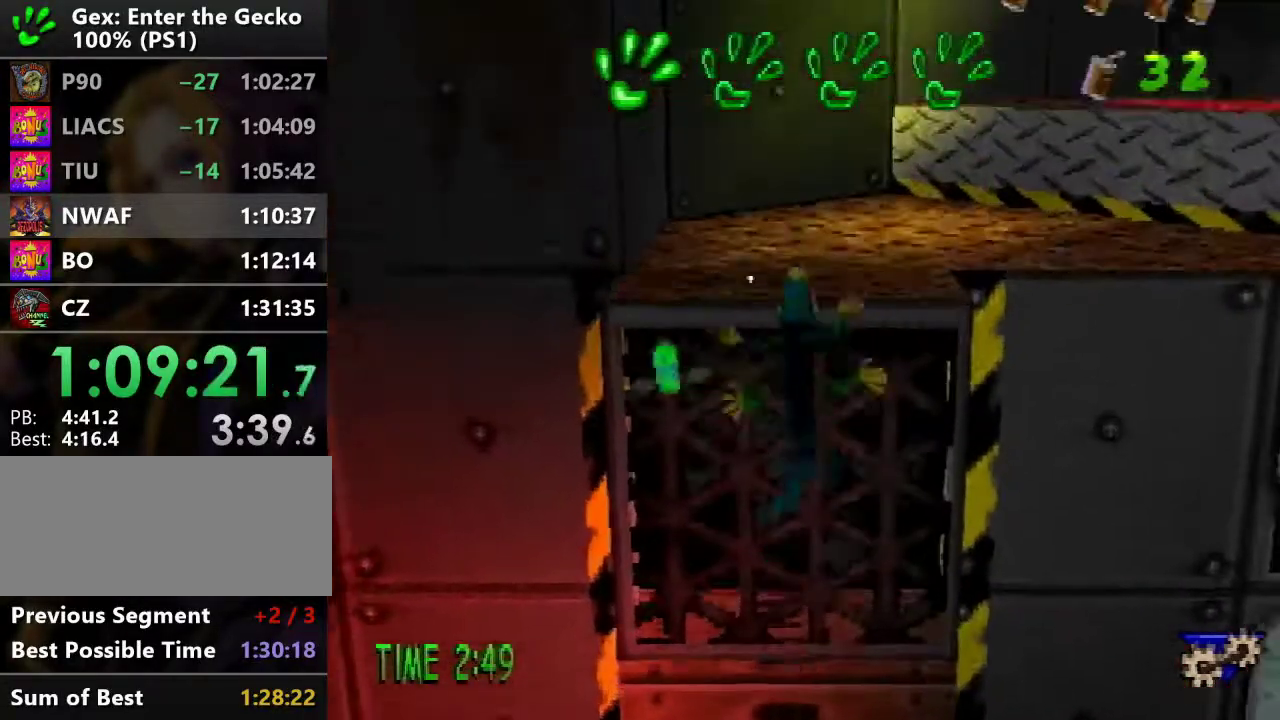
{"buttons": ["TRIANGLE", "DPAD_UP"], "events": [[501, "TRIANGLE", "down"]]}
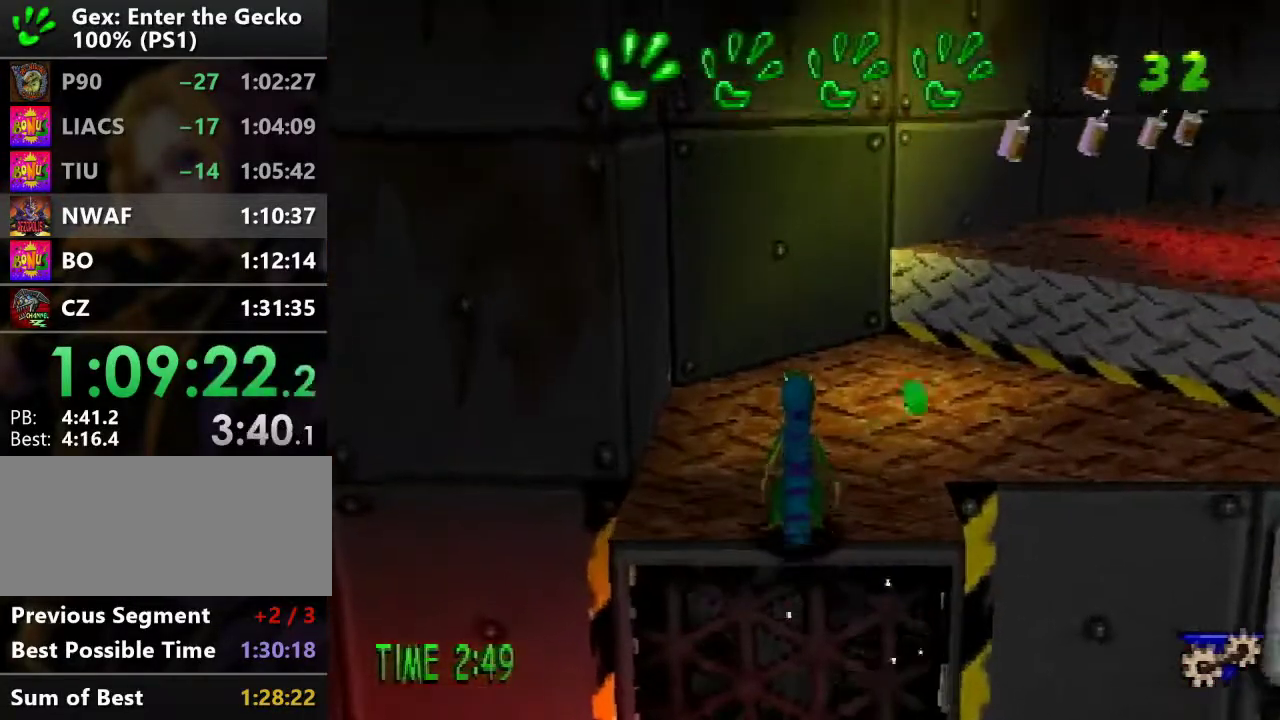
{"buttons": ["DPAD_UP"], "events": [[50, "TRIANGLE", "up"]]}
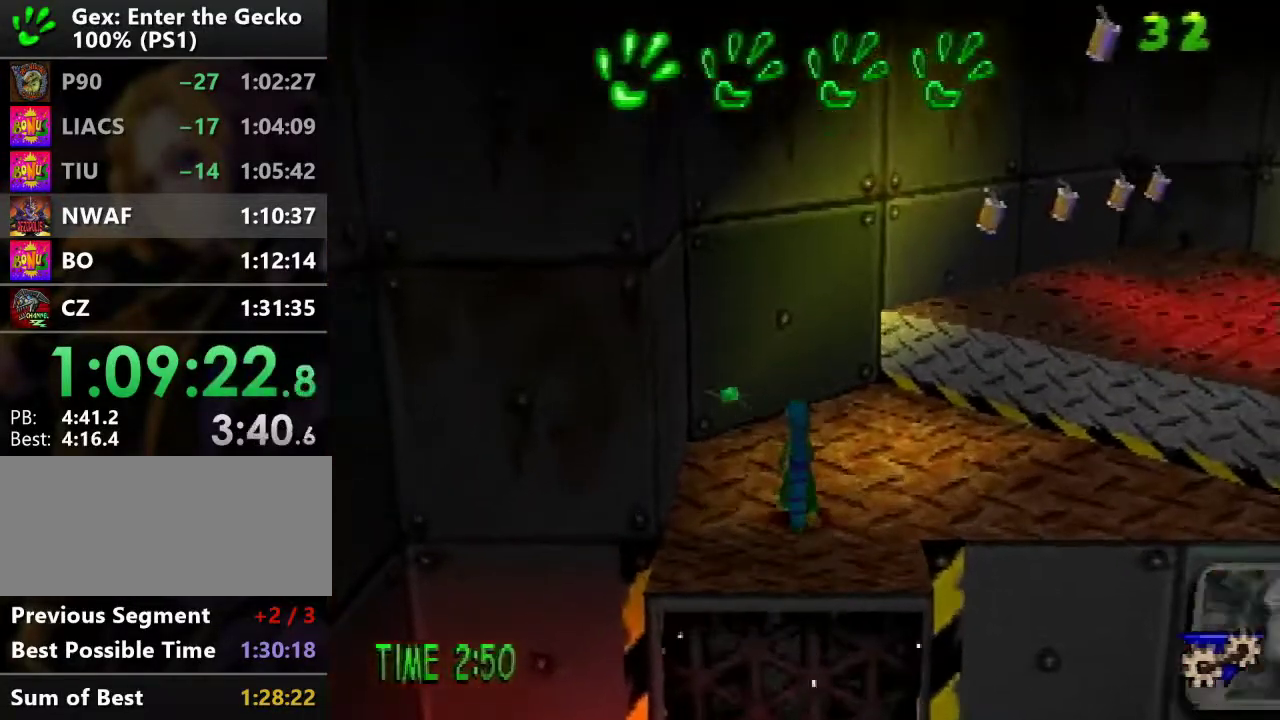
{"buttons": ["CROSS", "R2", "DPAD_UP", "DPAD_RIGHT"], "events": [[317, "DPAD_RIGHT", "down"], [451, "R2", "down"], [484, "CROSS", "down"]]}
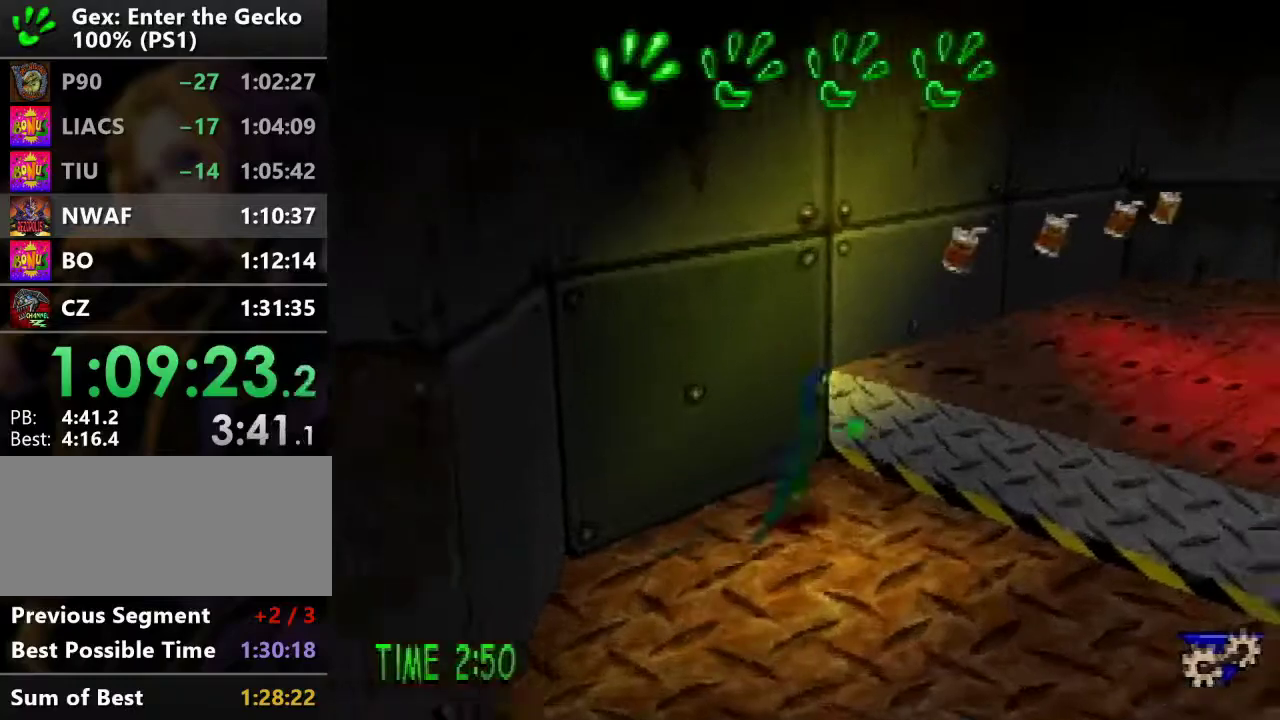
{"buttons": ["DPAD_UP", "DPAD_RIGHT"], "events": [[350, "CROSS", "up"], [350, "R2", "up"]]}
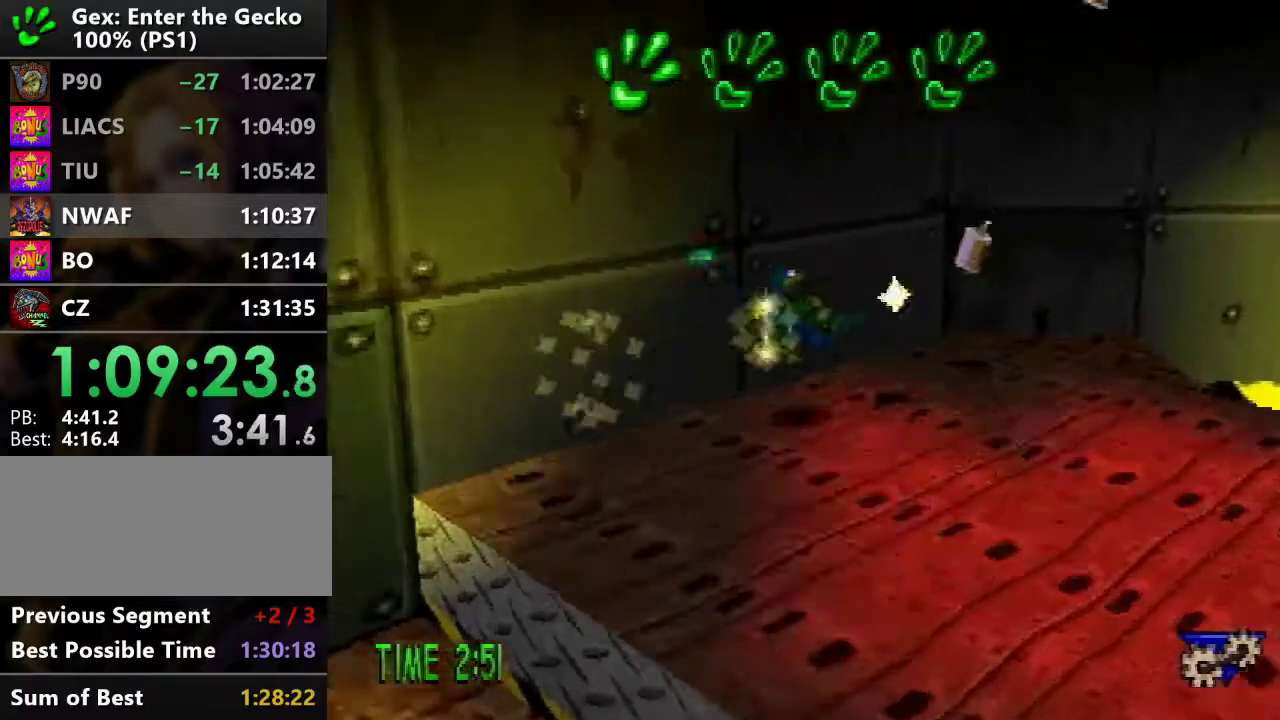
{"buttons": ["DPAD_UP", "DPAD_RIGHT"], "events": [[50, "L1", "down"], [117, "L1", "up"], [217, "CROSS", "down"], [434, "CROSS", "up"]]}
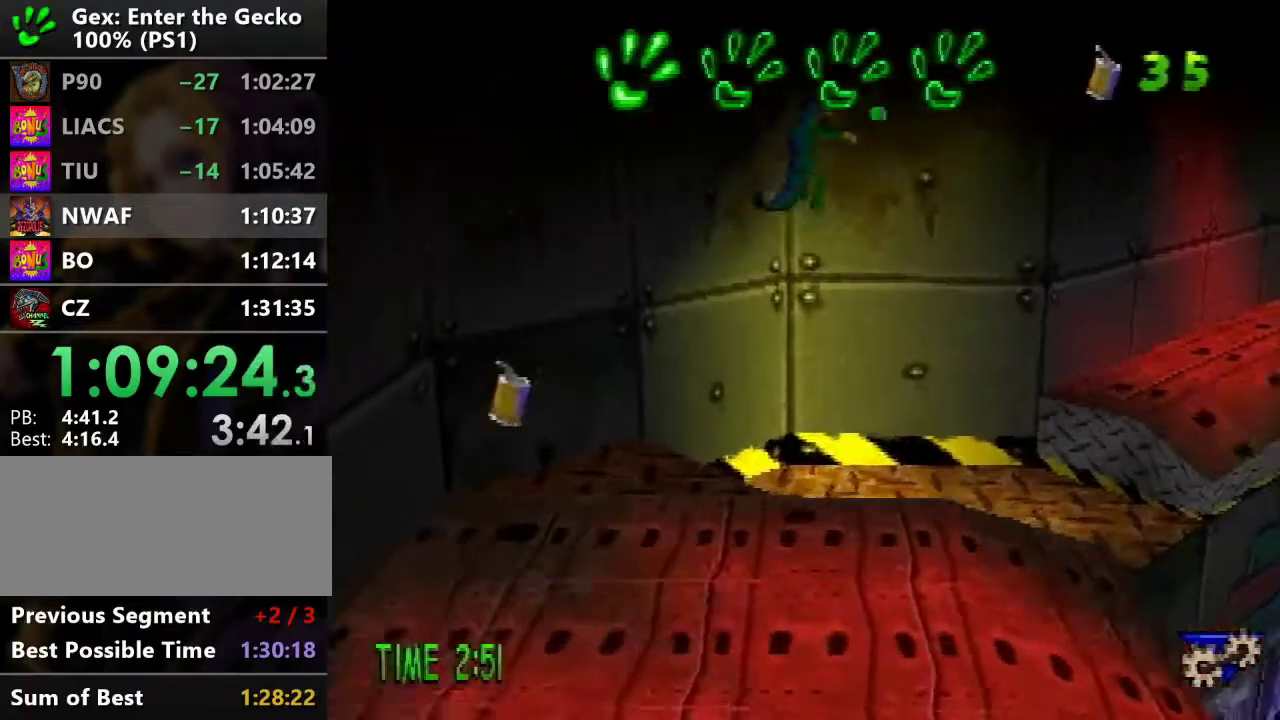
{"buttons": ["DPAD_UP", "DPAD_RIGHT"], "events": []}
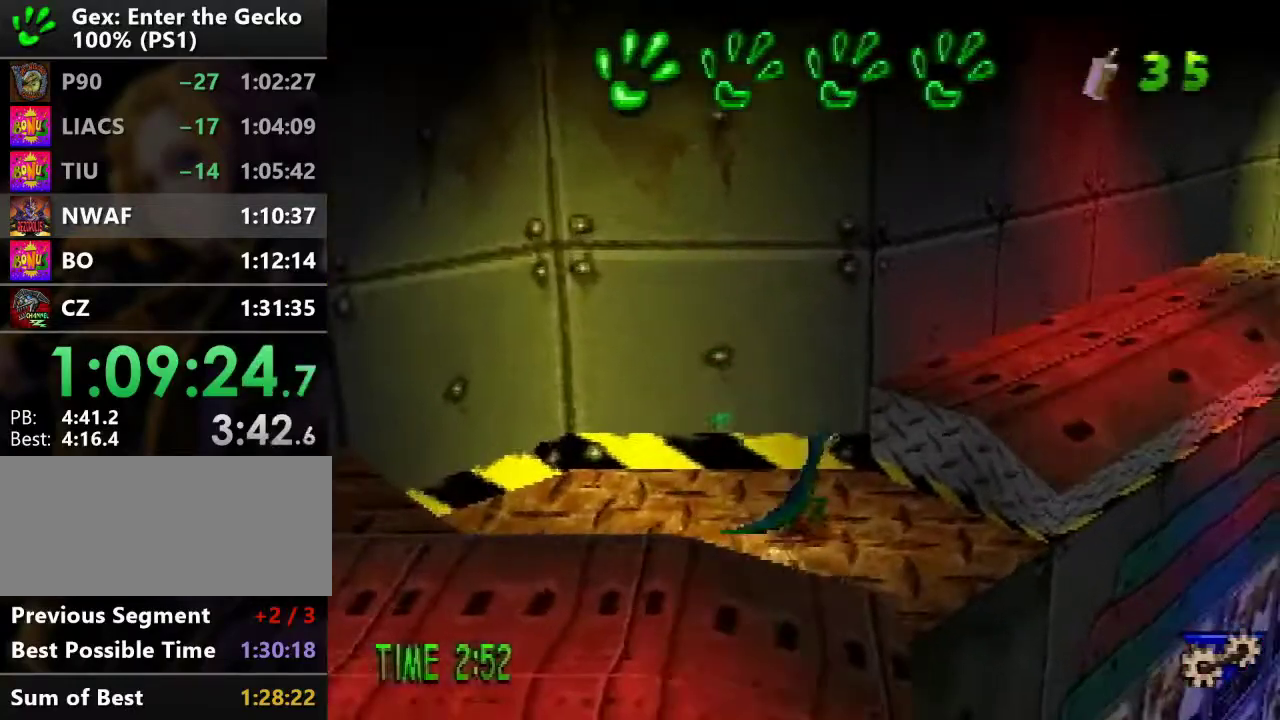
{"buttons": ["DPAD_UP", "DPAD_RIGHT"], "events": [[34, "CROSS", "down"], [217, "DPAD_RIGHT", "up"], [317, "DPAD_RIGHT", "down"], [384, "CROSS", "up"]]}
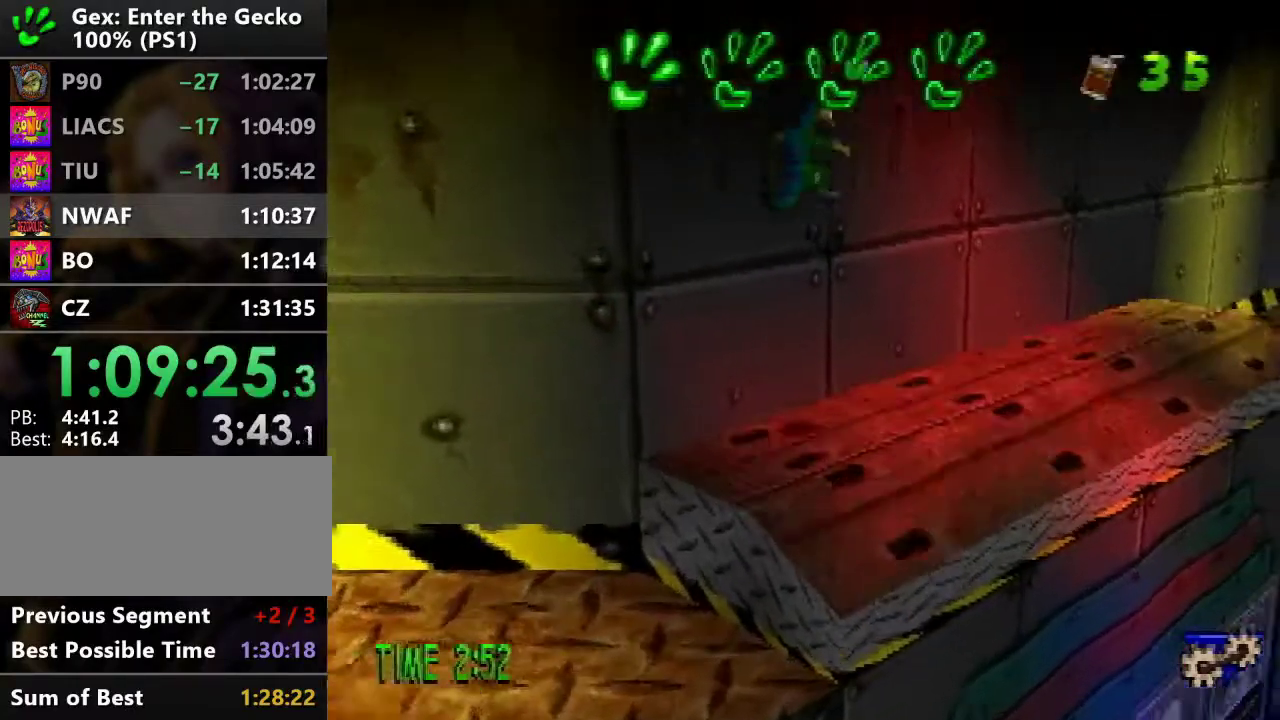
{"buttons": ["CROSS", "R2", "DPAD_UP", "DPAD_RIGHT"], "events": [[283, "CROSS", "down"], [283, "R2", "down"]]}
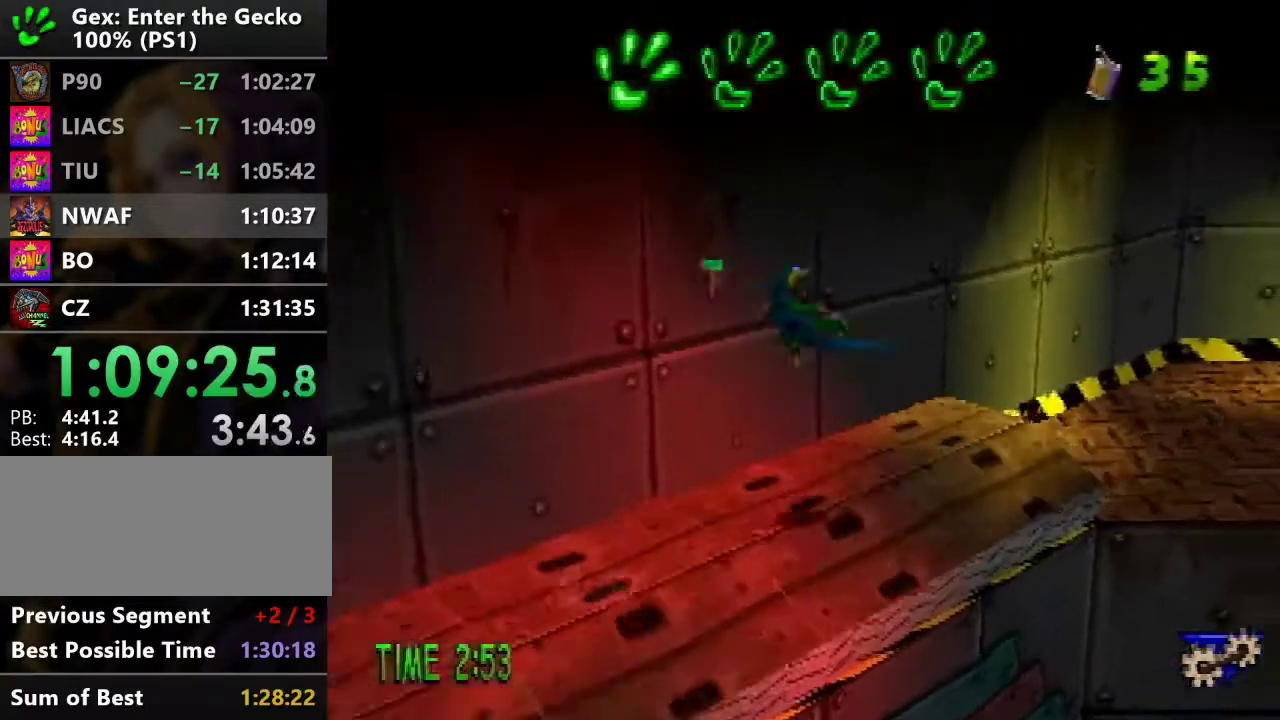
{"buttons": ["DPAD_UP", "DPAD_RIGHT"], "events": [[251, "CROSS", "up"], [251, "R2", "up"]]}
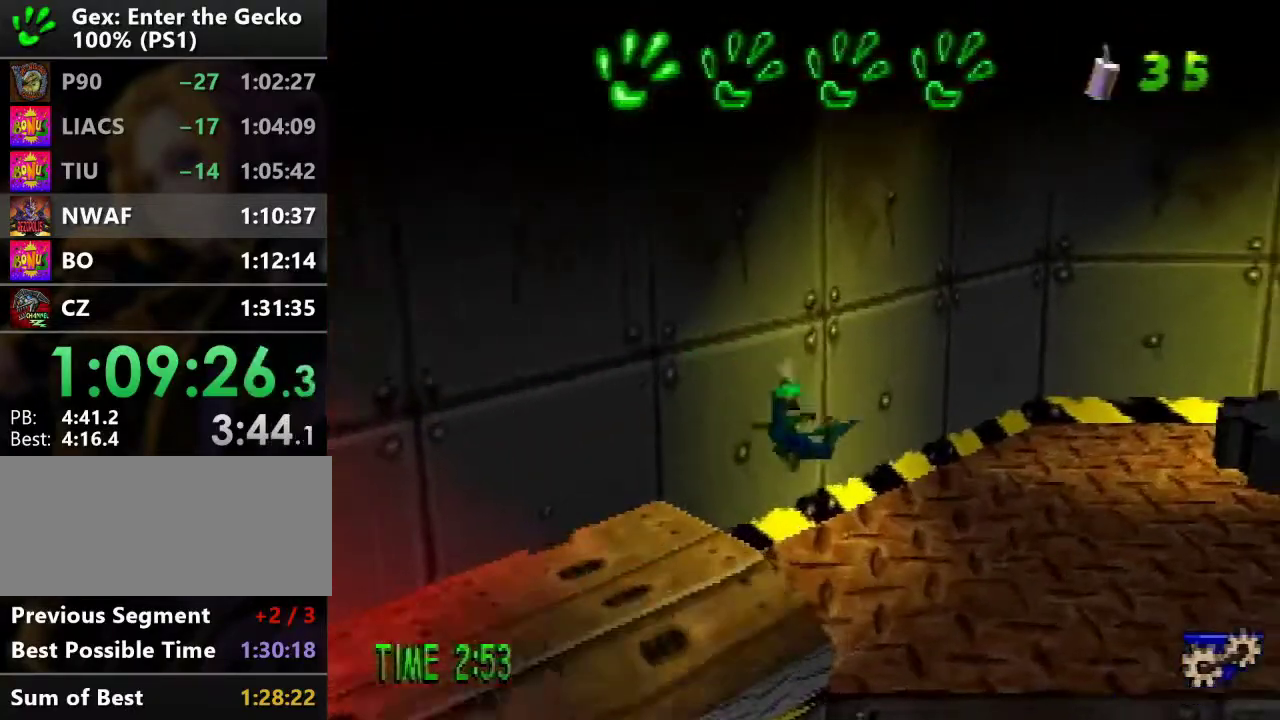
{"buttons": ["DPAD_RIGHT"], "events": [[317, "DPAD_UP", "up"]]}
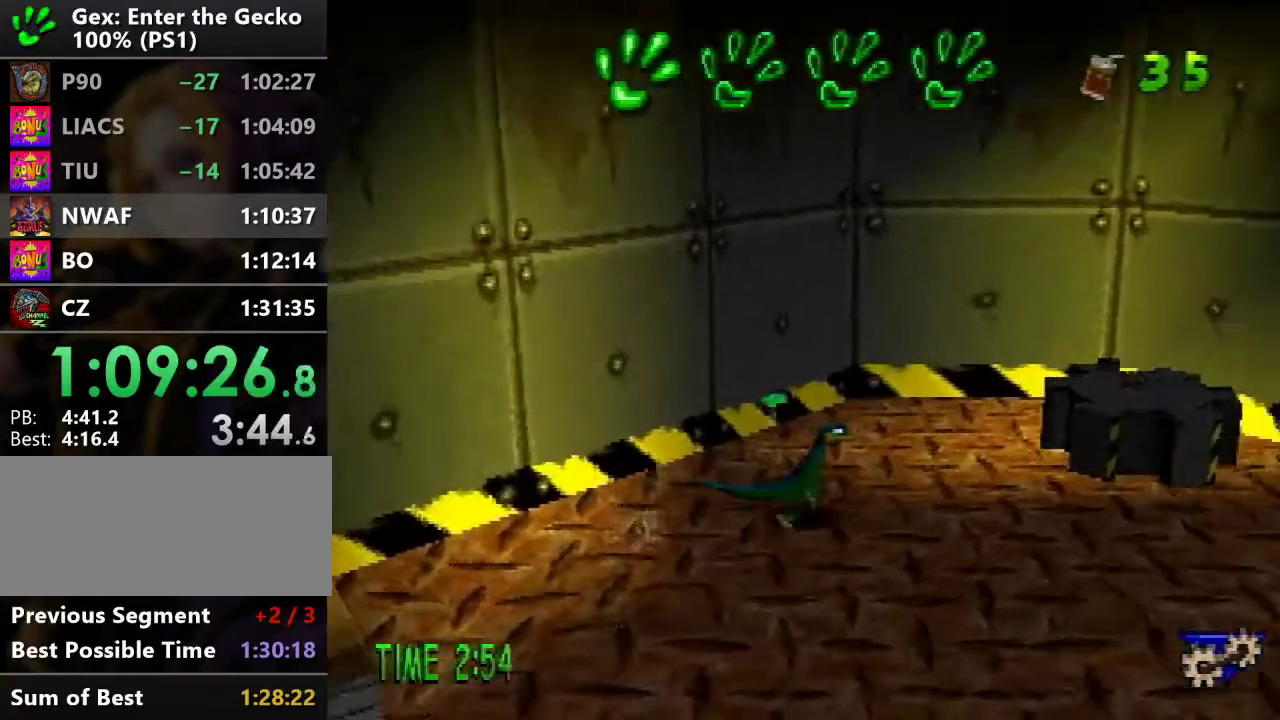
{"buttons": ["DPAD_DOWN", "DPAD_RIGHT"], "events": [[401, "DPAD_DOWN", "down"]]}
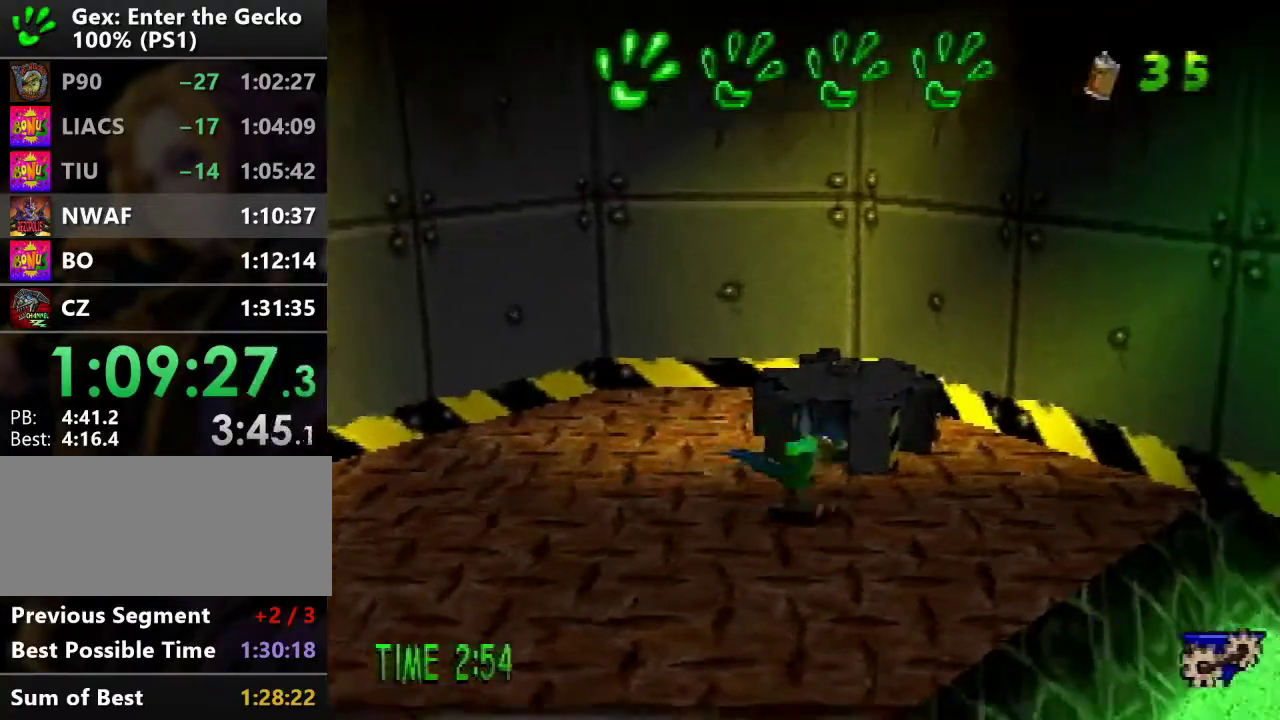
{"buttons": ["L1", "DPAD_DOWN", "DPAD_RIGHT"], "events": [[200, "R2", "down"], [233, "CROSS", "down"], [367, "CROSS", "up"], [384, "R2", "up"], [434, "L1", "down"]]}
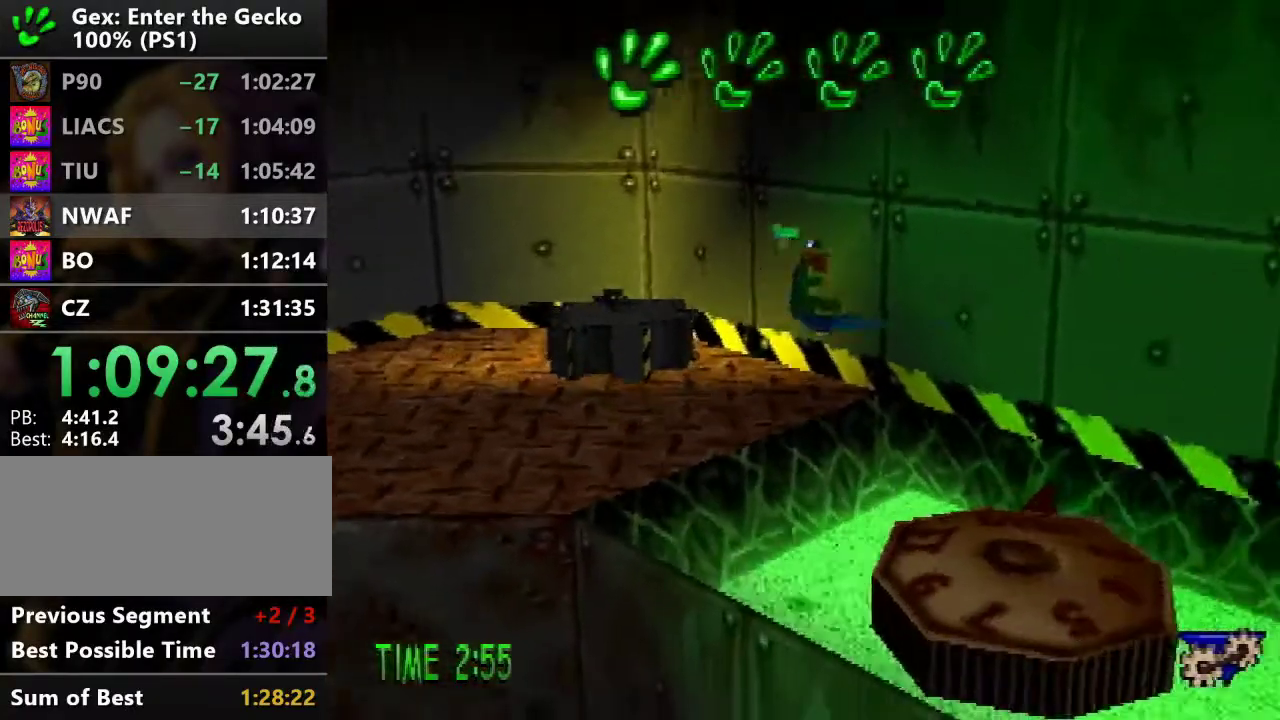
{"buttons": ["L1", "DPAD_RIGHT"], "events": [[384, "DPAD_DOWN", "up"]]}
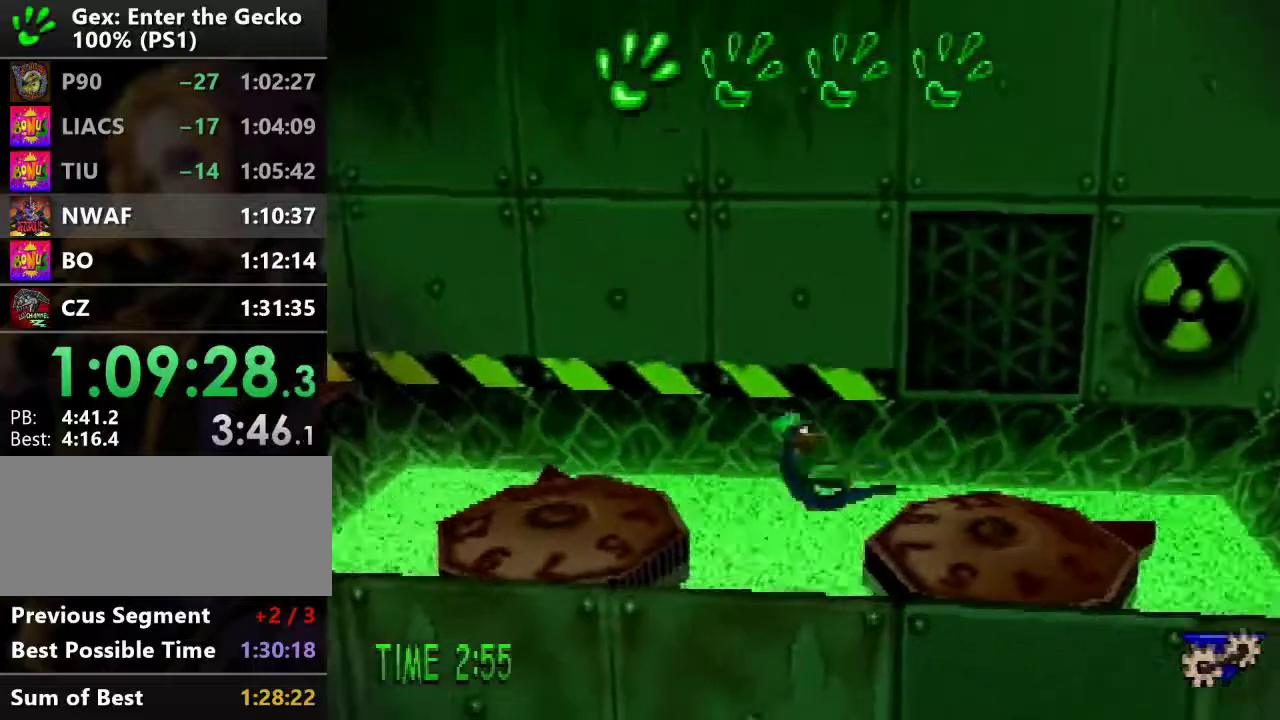
{"buttons": ["L1", "DPAD_RIGHT"], "events": []}
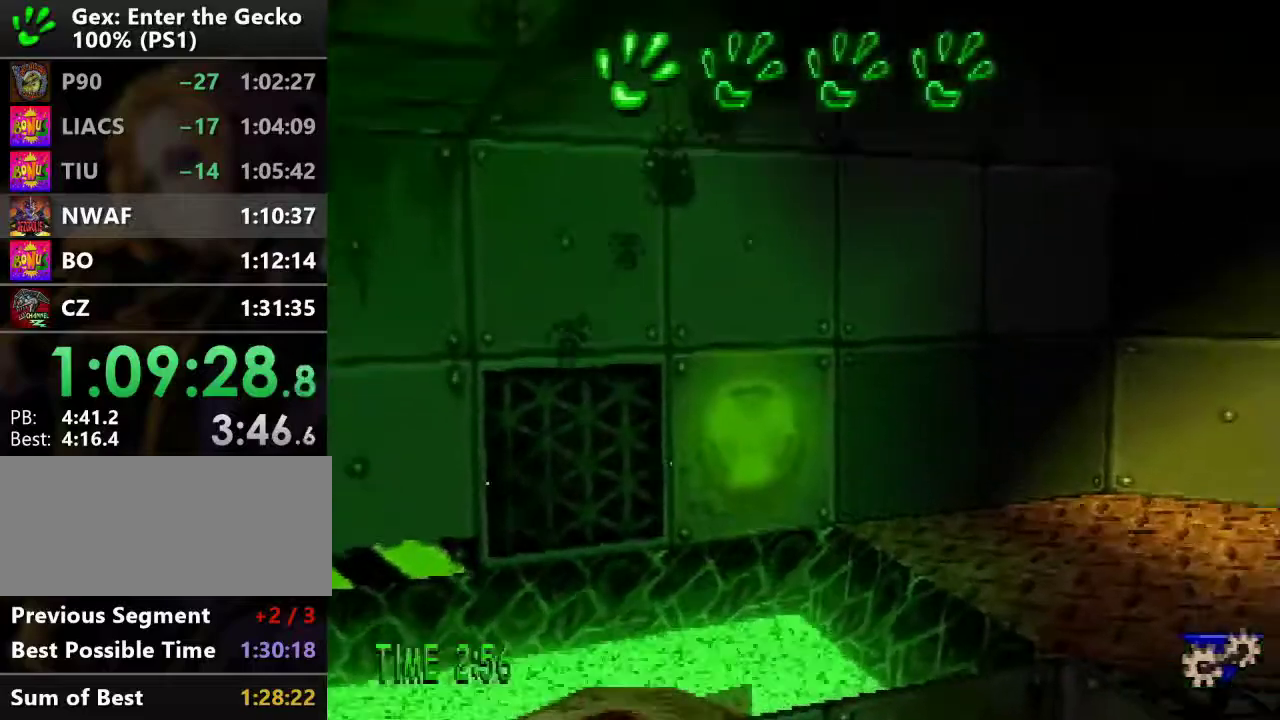
{"buttons": ["L1", "DPAD_RIGHT"], "events": [[351, "DPAD_DOWN", "down"], [434, "DPAD_DOWN", "up"]]}
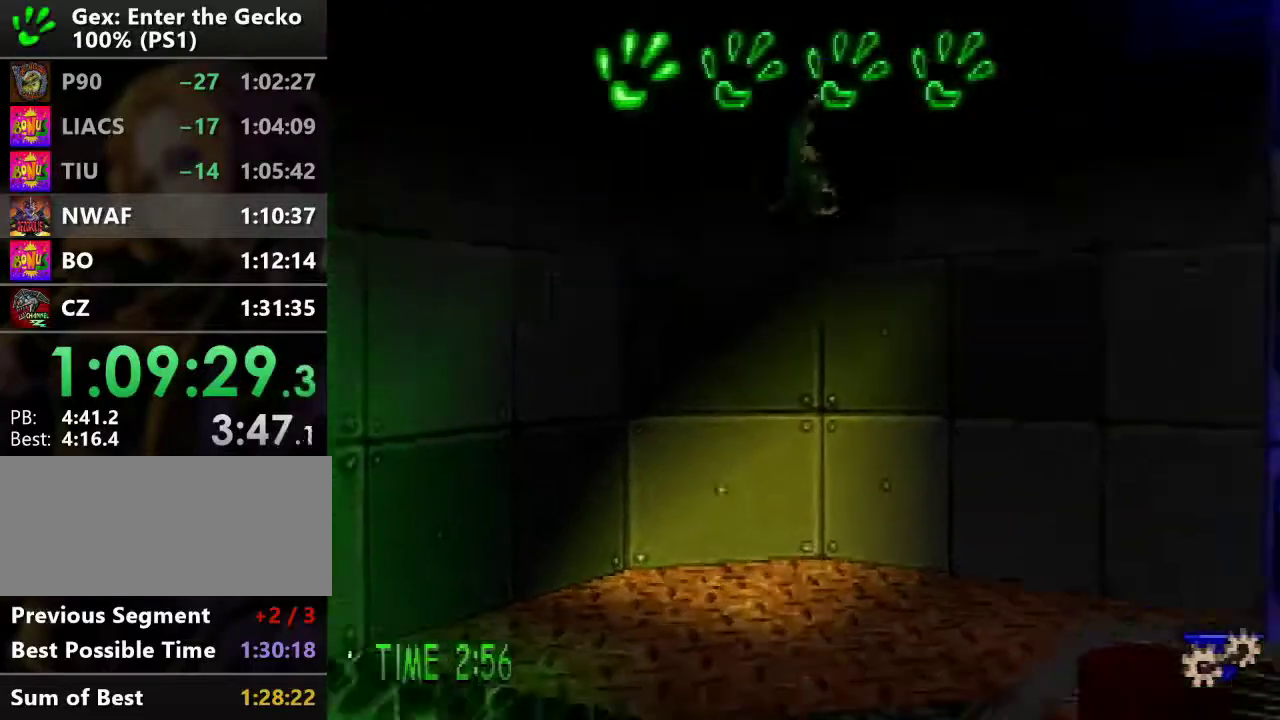
{"buttons": ["CROSS", "L1", "DPAD_RIGHT"], "events": [[217, "CROSS", "down"]]}
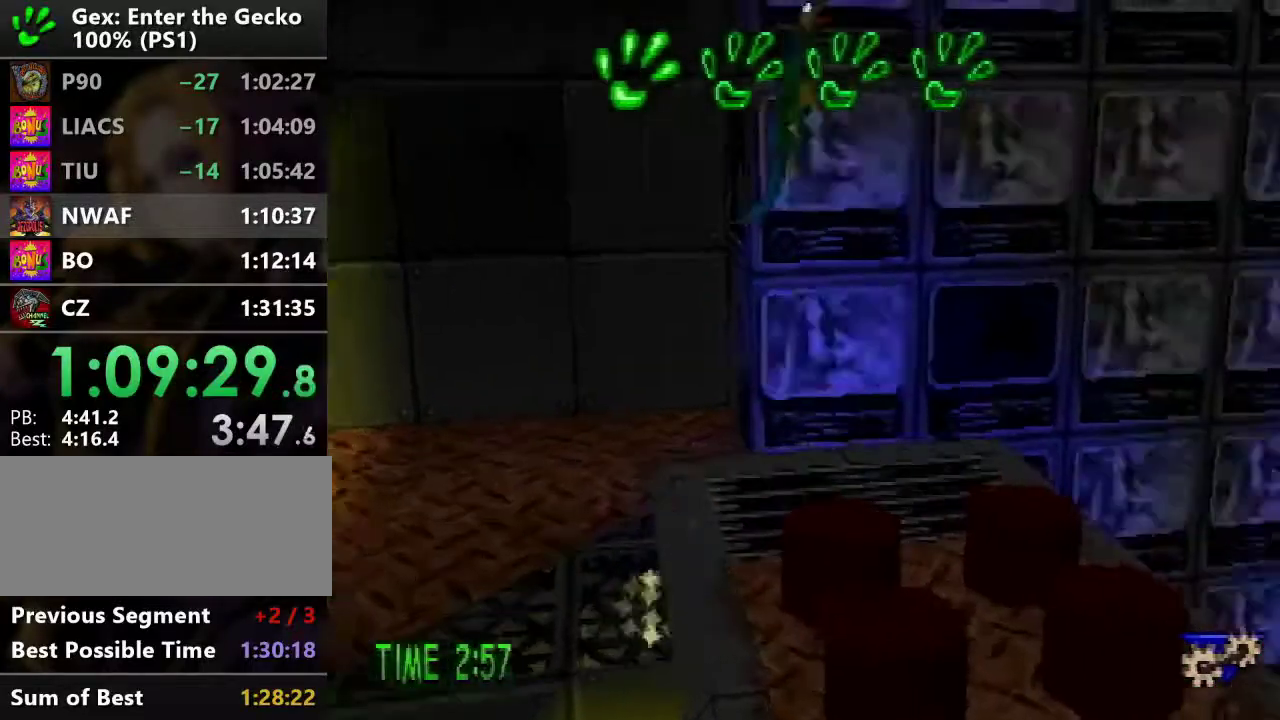
{"buttons": ["CROSS"], "events": [[34, "DPAD_DOWN", "down"], [84, "DPAD_DOWN", "up"], [84, "DPAD_RIGHT", "up"], [84, "L1", "up"], [117, "CROSS", "up"], [201, "DPAD_DOWN", "down"], [201, "DPAD_RIGHT", "down"], [317, "CROSS", "down"], [417, "DPAD_DOWN", "up"], [417, "DPAD_RIGHT", "up"]]}
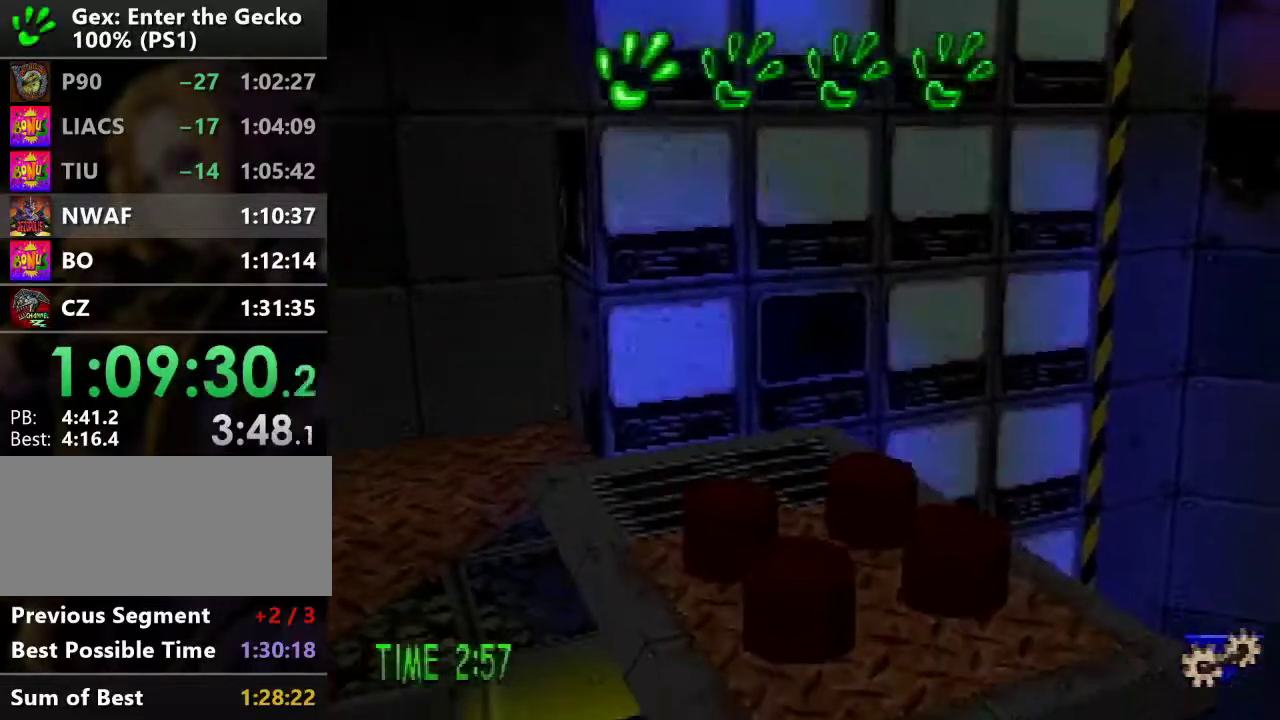
{"buttons": ["DPAD_DOWN"], "events": [[317, "DPAD_DOWN", "down"], [417, "CROSS", "up"]]}
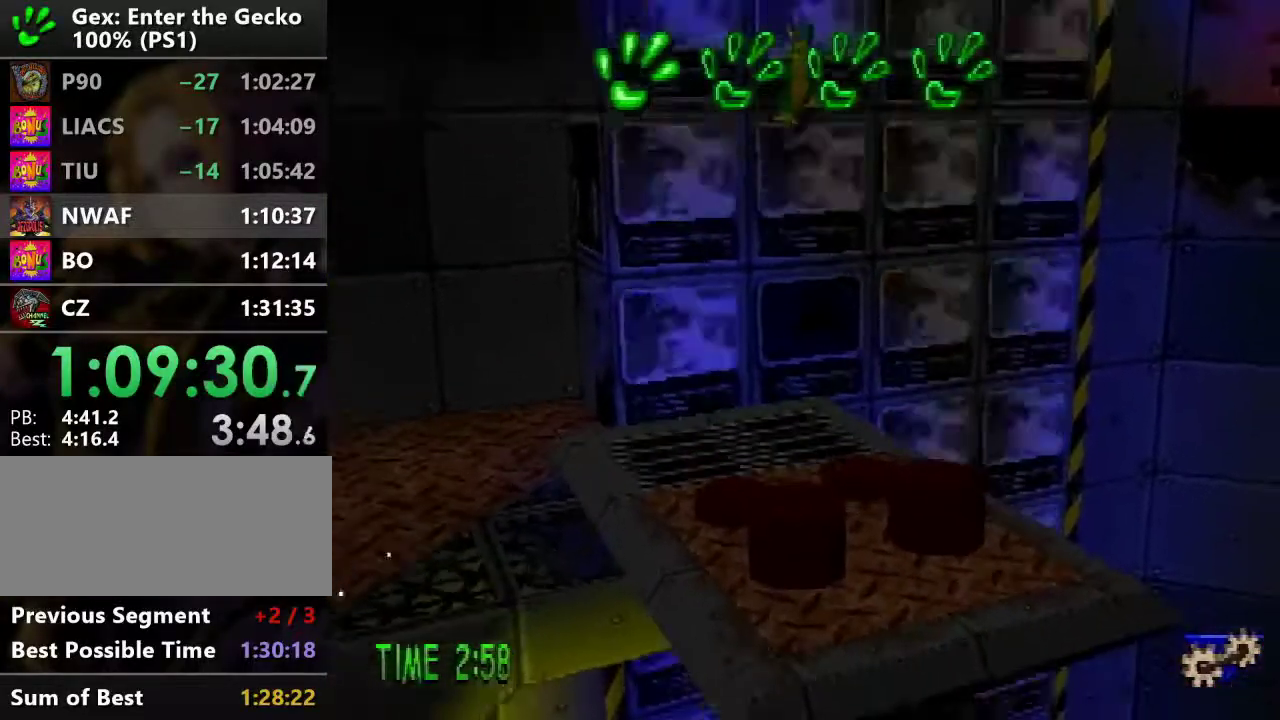
{"buttons": ["CROSS"], "events": [[16, "DPAD_DOWN", "up"], [133, "DPAD_DOWN", "down"], [133, "DPAD_RIGHT", "down"], [233, "CROSS", "down"], [233, "DPAD_DOWN", "up"], [233, "DPAD_RIGHT", "up"]]}
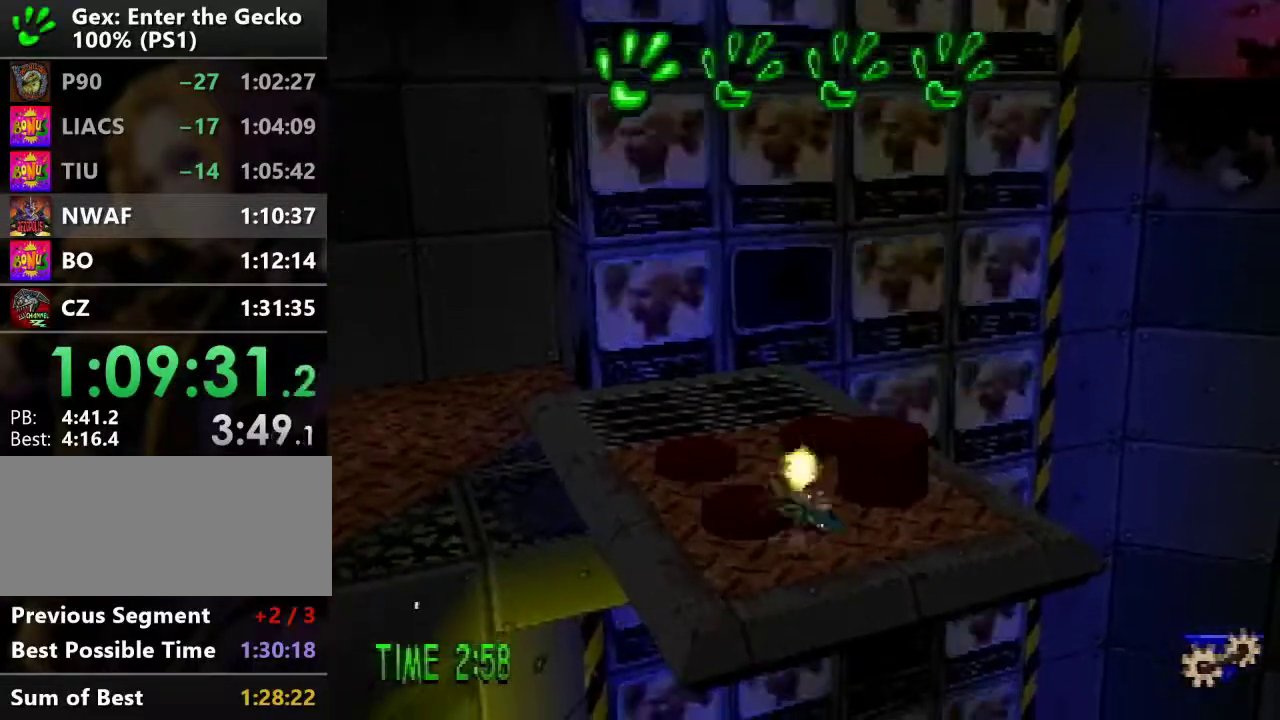
{"buttons": ["CROSS"], "events": [[200, "CROSS", "up"], [250, "DPAD_RIGHT", "down"], [284, "DPAD_UP", "down"], [351, "DPAD_RIGHT", "up"], [417, "DPAD_UP", "up"], [467, "CROSS", "down"]]}